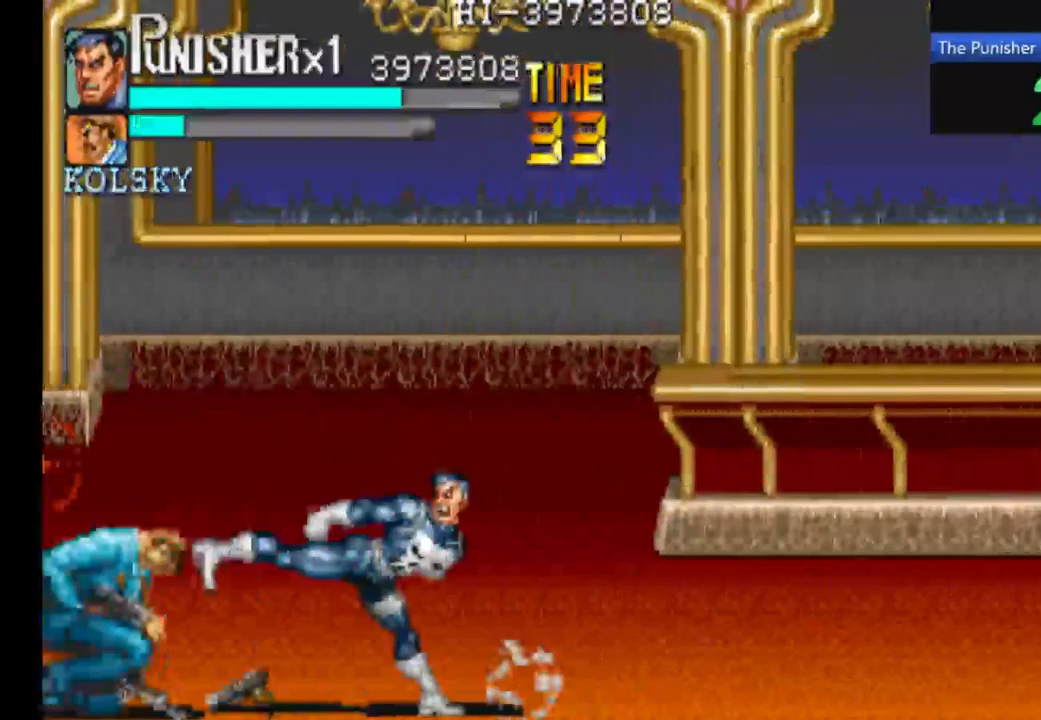
Gameplay with a controller (Xbox layout); each line is a JSON object with the inputs held at the frame after it (dt_ms = milliseconds from this image to that frame). "events" lists button and stick changes between this image and that frame as [ms after this image, input, new state], when the widget could be followed in between. Not read: L3 R3.
{"dt_ms": 500, "buttons": [], "left_stick": "center", "right_stick": "center", "events": [[67, "X", "up"]]}
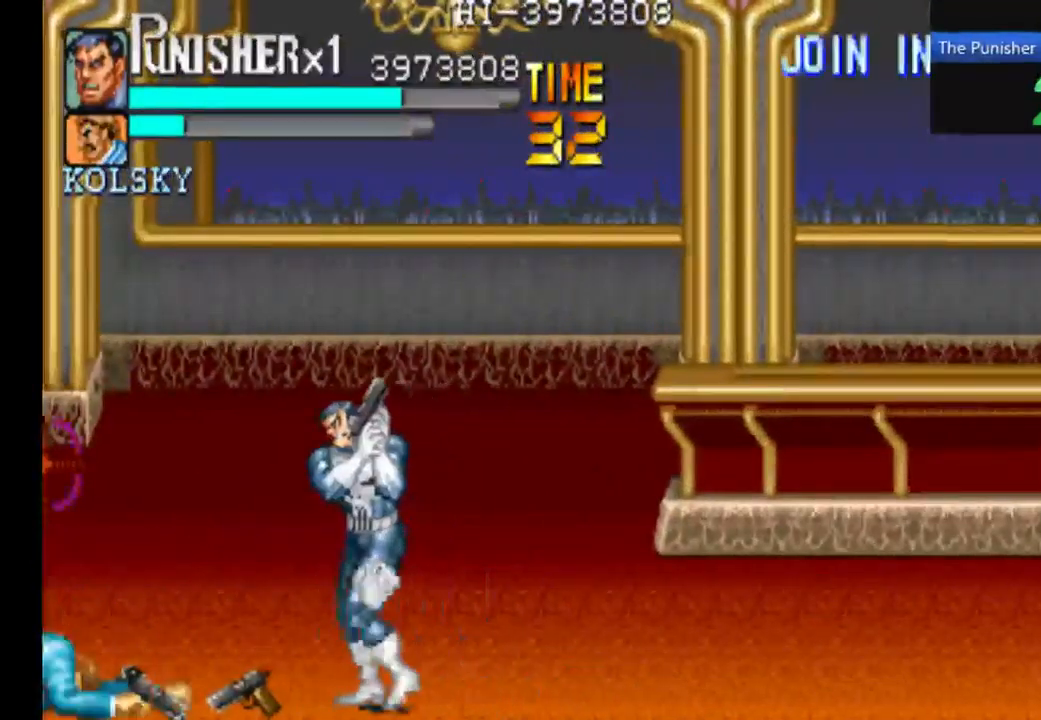
{"dt_ms": 500, "buttons": [], "left_stick": "center", "right_stick": "center", "events": [[233, "X", "down"], [433, "X", "up"]]}
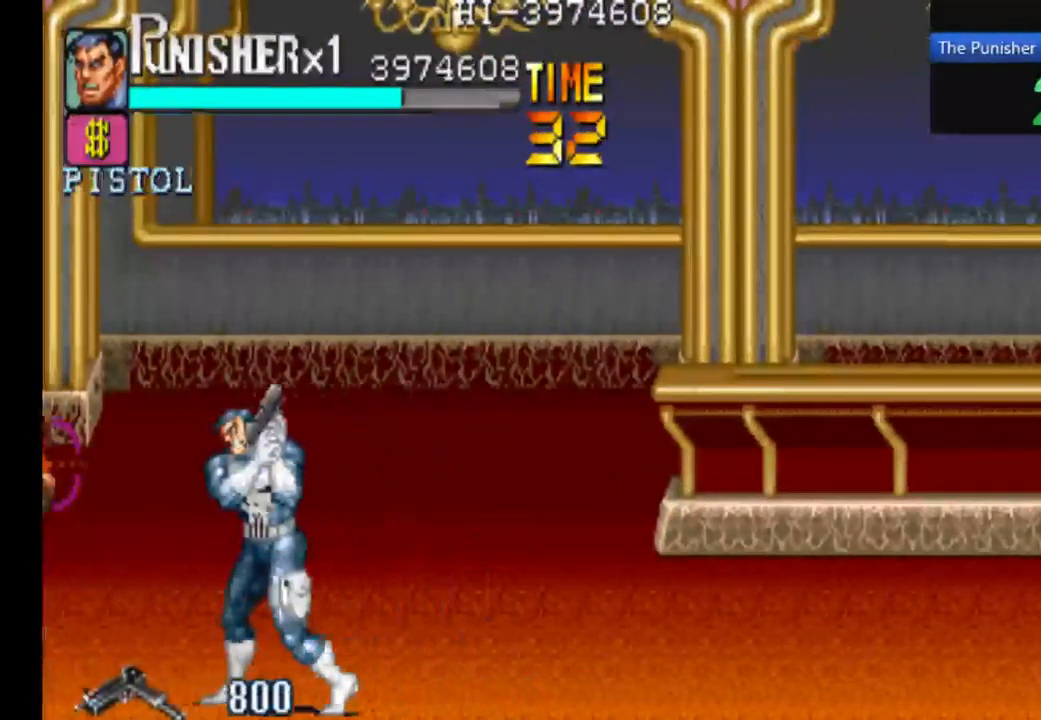
{"dt_ms": 500, "buttons": ["X"], "left_stick": "center", "right_stick": "center", "events": [[233, "X", "down"], [367, "X", "up"], [500, "X", "down"]]}
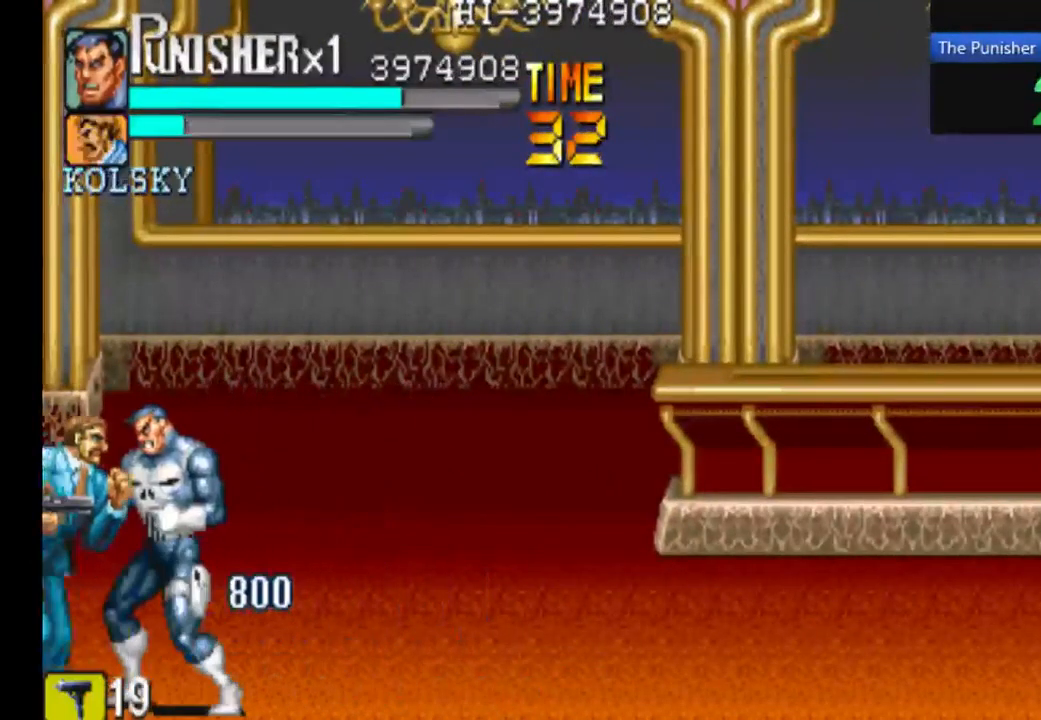
{"dt_ms": 500, "buttons": ["X"], "left_stick": "center", "right_stick": "center", "events": []}
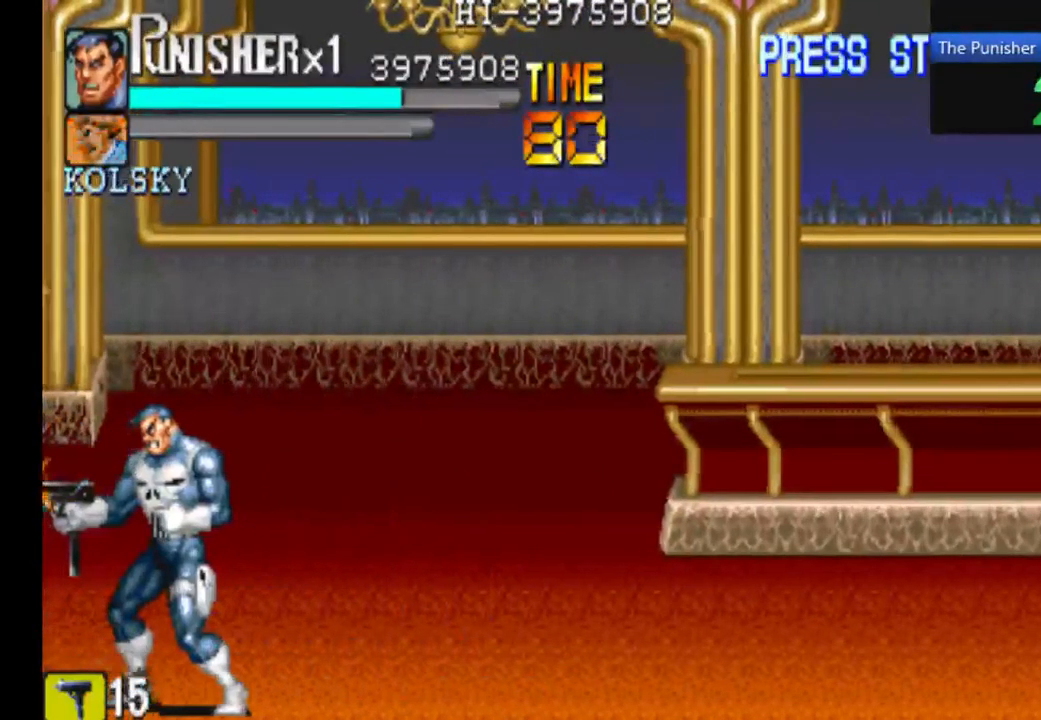
{"dt_ms": 500, "buttons": [], "left_stick": "center", "right_stick": "center", "events": [[100, "X", "up"]]}
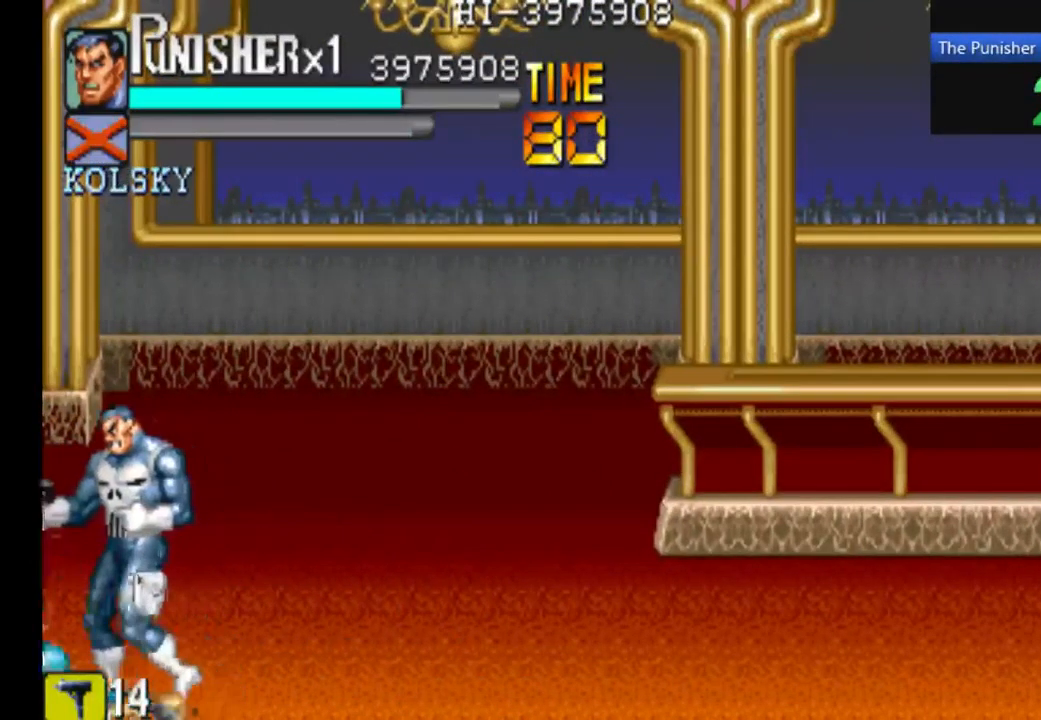
{"dt_ms": 500, "buttons": [], "left_stick": "center", "right_stick": "center", "events": [[67, "X", "down"], [300, "X", "up"]]}
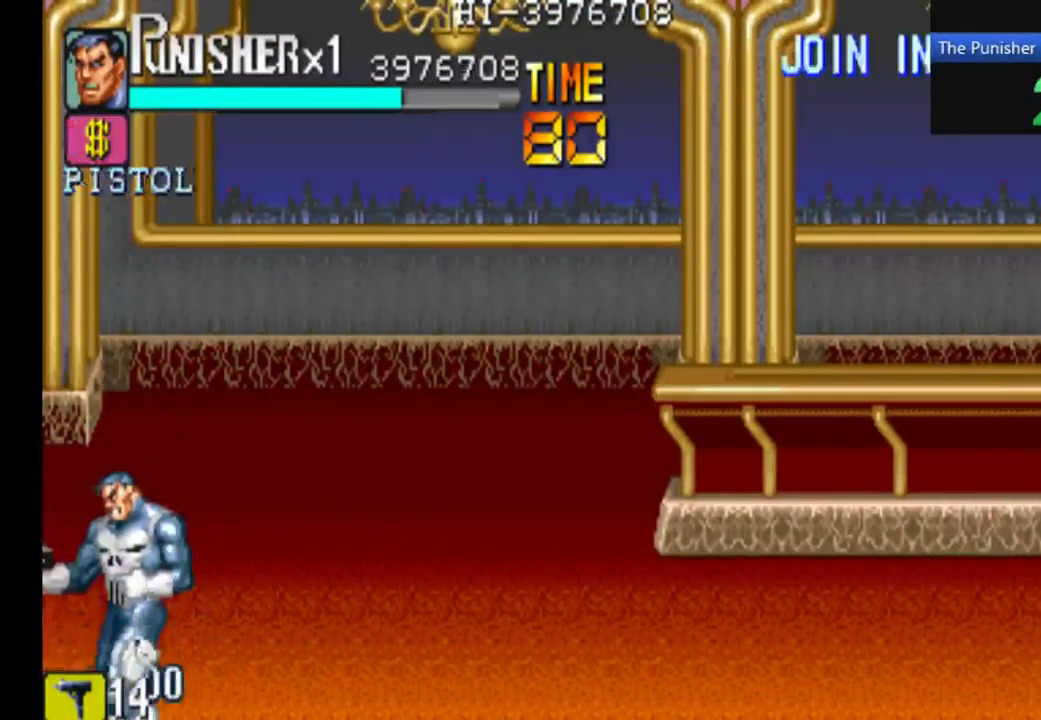
{"dt_ms": 500, "buttons": [], "left_stick": "center", "right_stick": "center", "events": []}
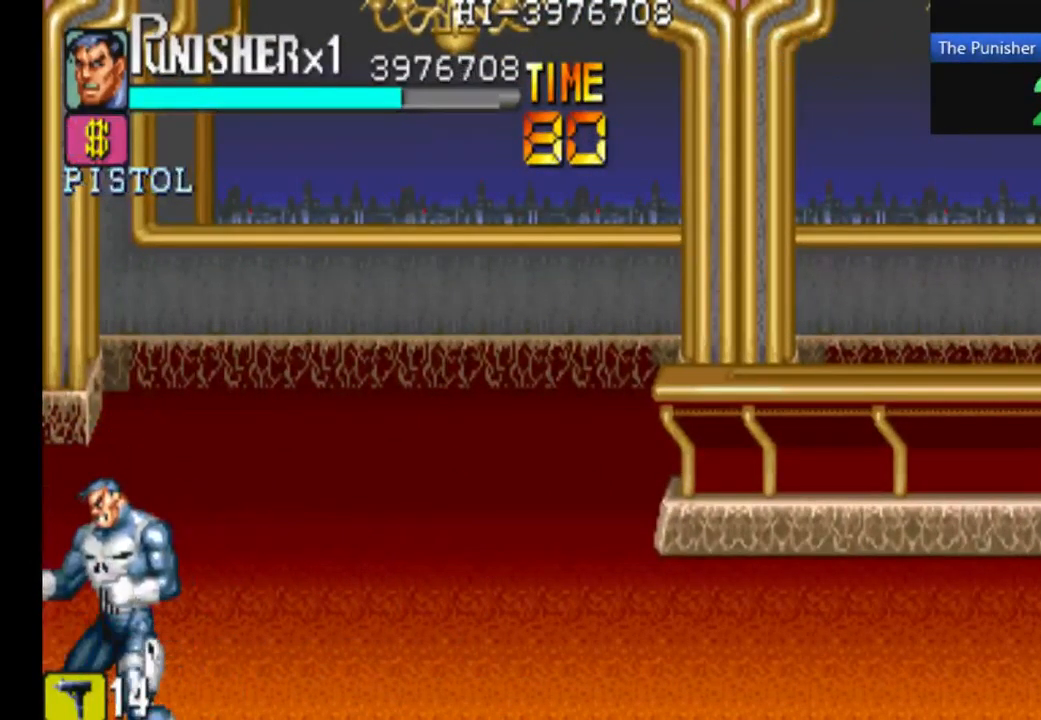
{"dt_ms": 1000, "buttons": [], "left_stick": "right", "right_stick": "center"}